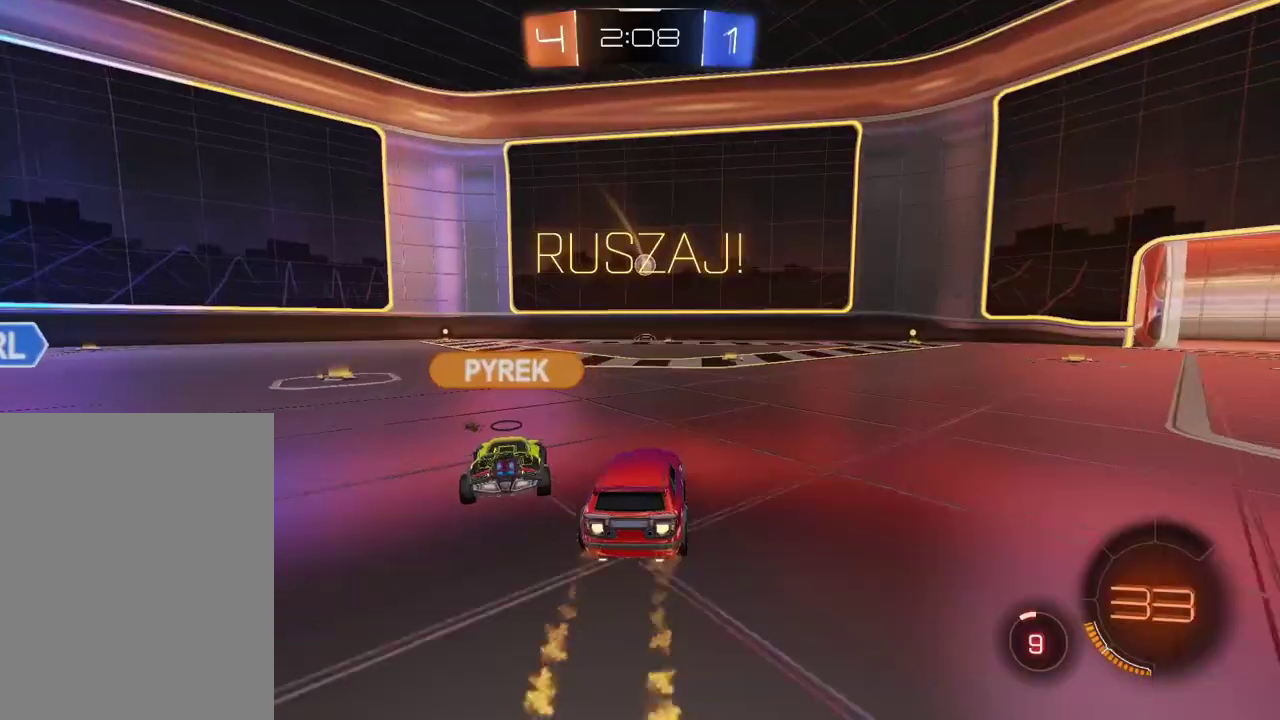
Gameplay with a controller (PlayStation layout); each line is a JSON object with the inputs held at the frame after it. "events" lists button and stick changes between this image and that frame as [ms after this image, input, new state], when the widget could be followed in between. Not read: L1 R1.
{"buttons": ["CROSS", "CIRCLE", "R2"], "left_stick": "down-left", "right_stick": "center", "events": [[183, "CIRCLE", "up"], [333, "left_stick", "down-left"], [383, "CIRCLE", "down"], [433, "CROSS", "down"]]}
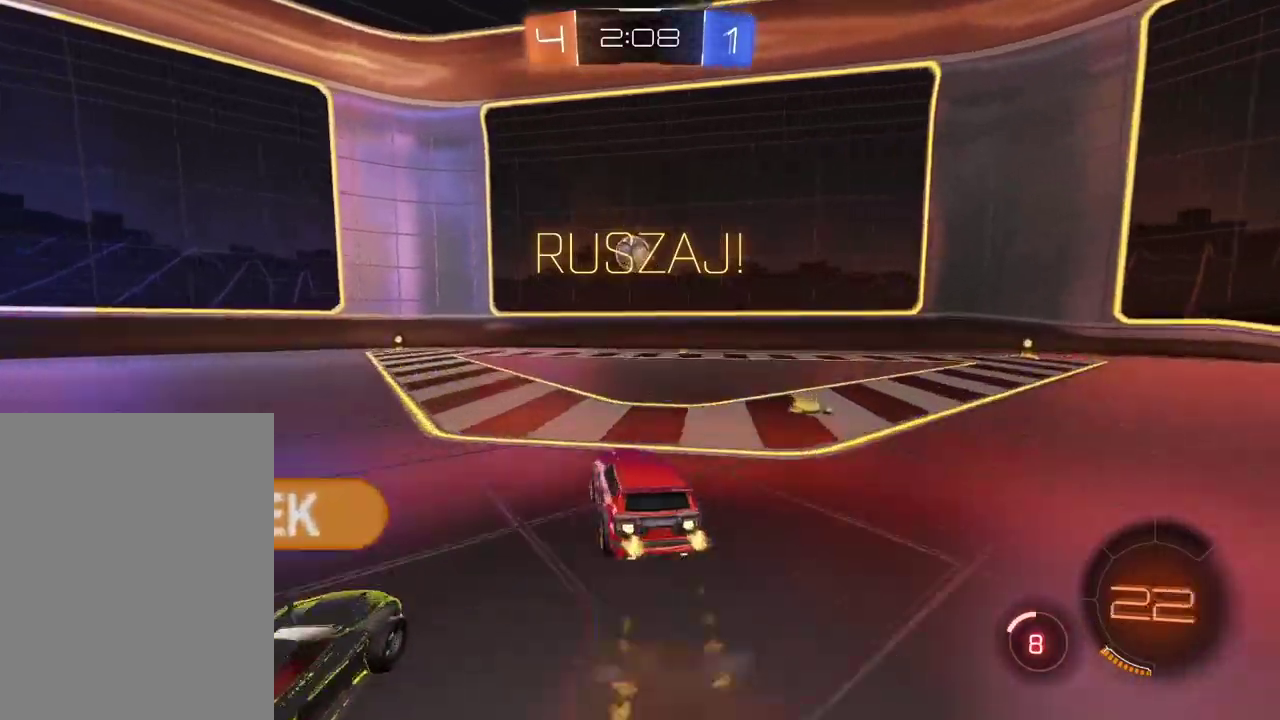
{"buttons": ["R2"], "left_stick": "up-right", "right_stick": "center"}
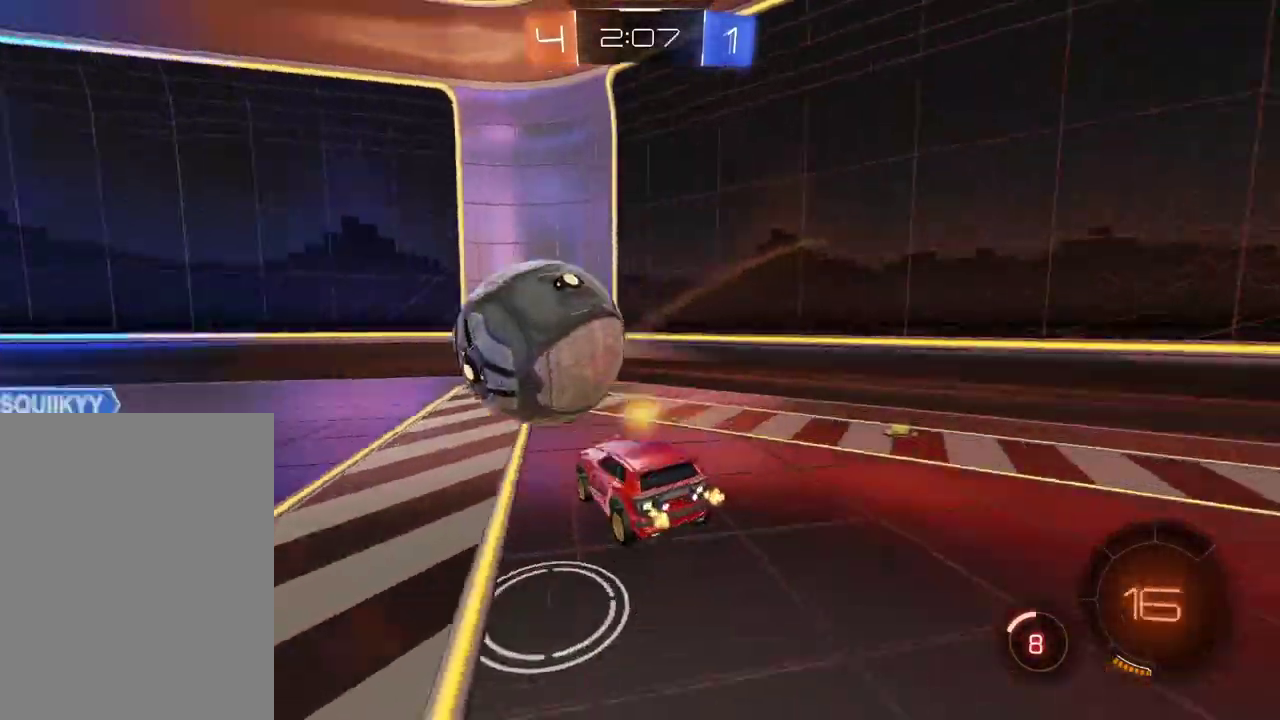
{"buttons": ["R2"], "left_stick": "center", "right_stick": "center"}
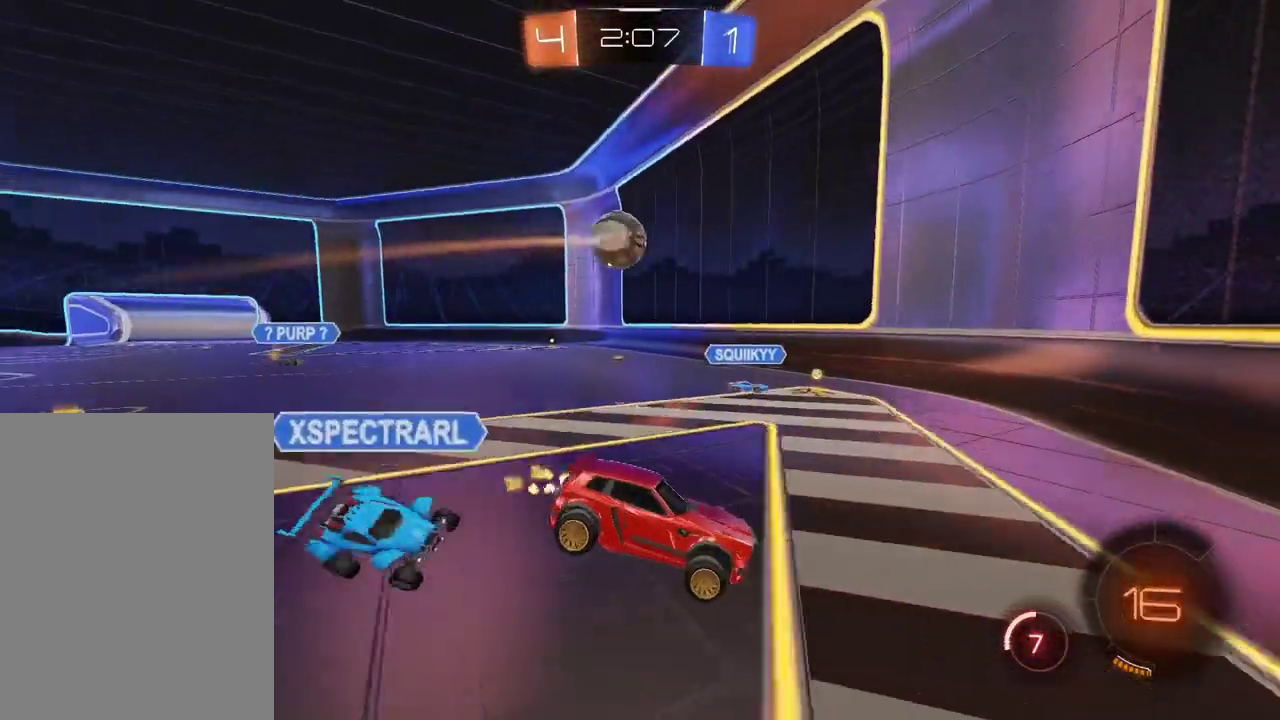
{"buttons": ["R2"], "left_stick": "left", "right_stick": "center", "events": [[167, "left_stick", "left"]]}
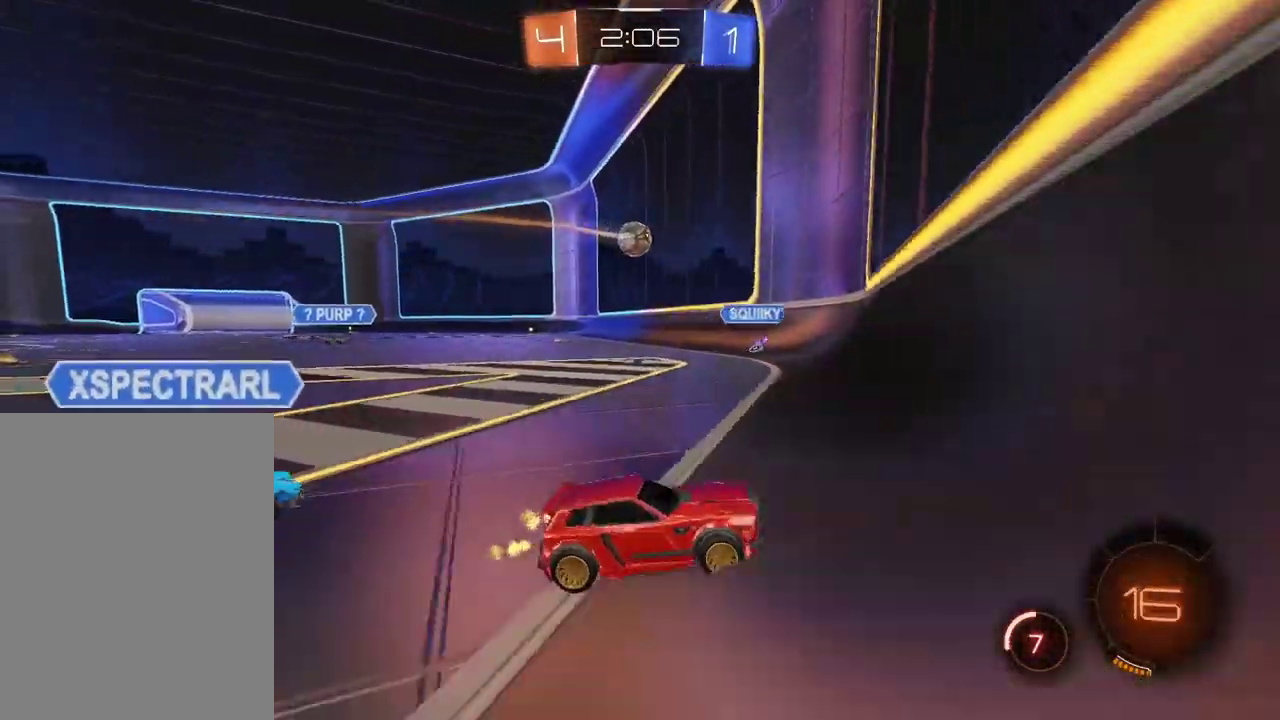
{"buttons": ["R2"], "left_stick": "left", "right_stick": "center", "events": []}
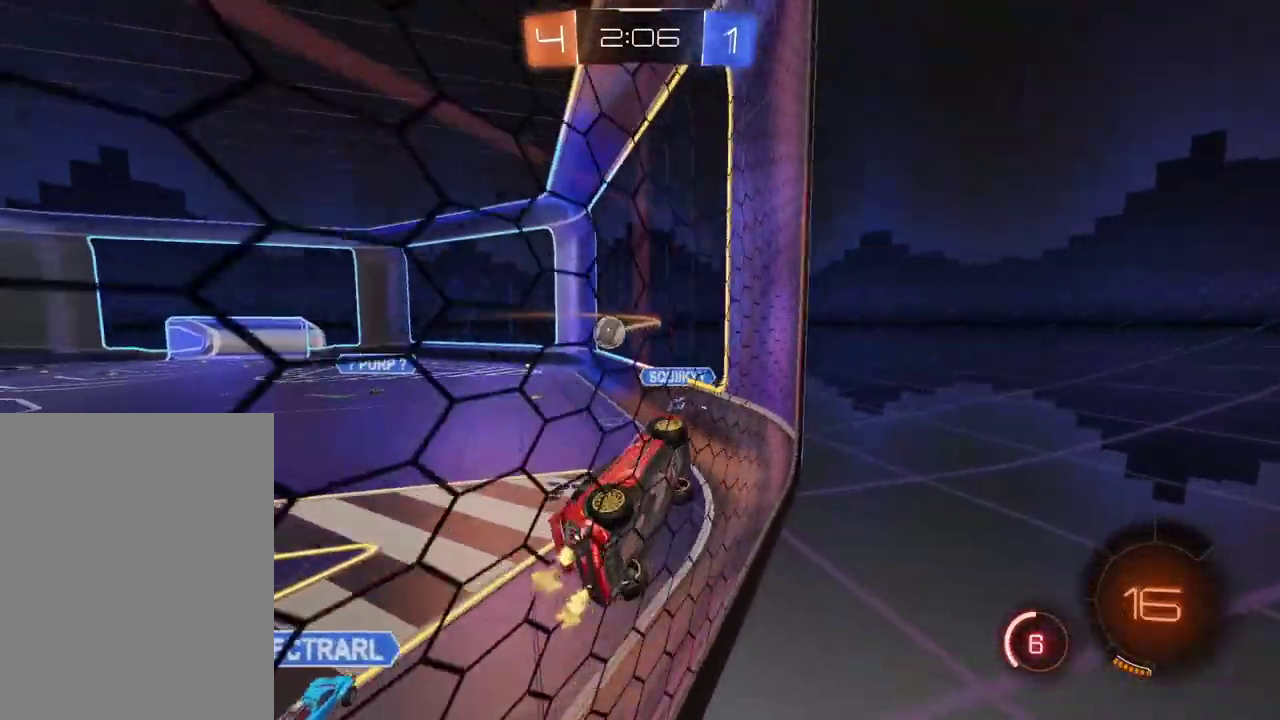
{"buttons": ["R2"], "left_stick": "left", "right_stick": "center", "events": []}
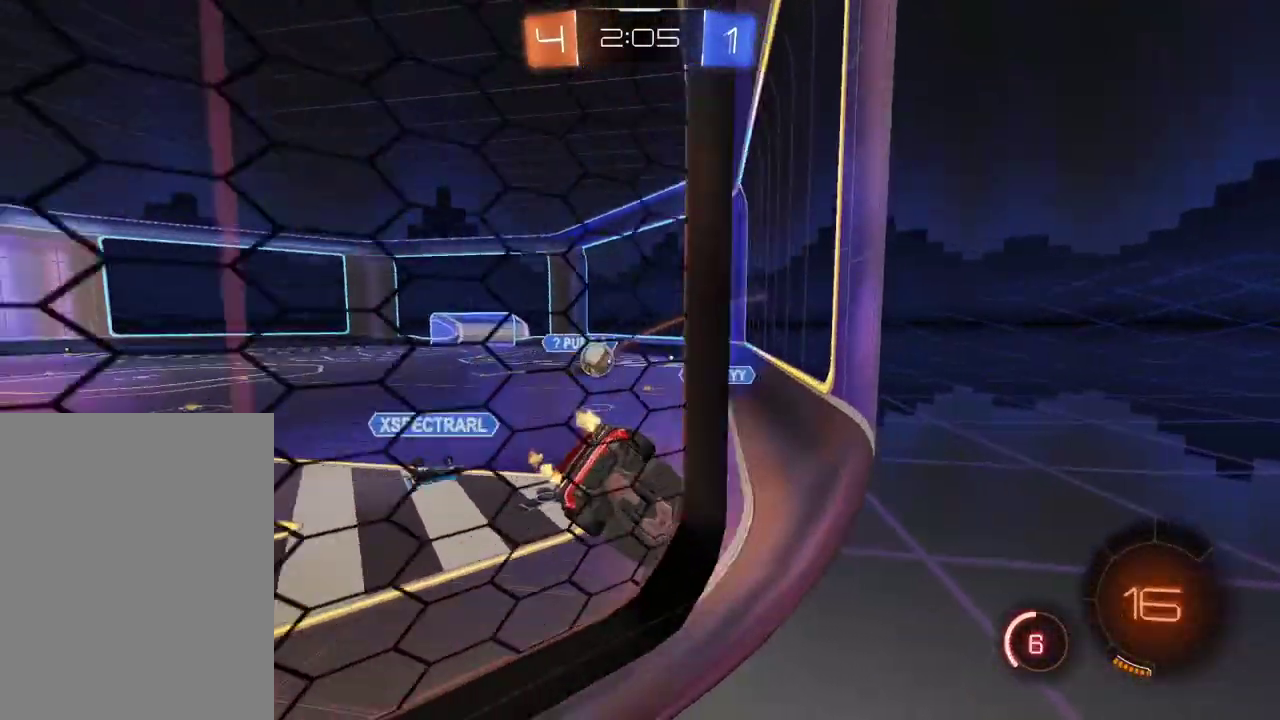
{"buttons": ["R2"], "left_stick": "center", "right_stick": "center", "events": [[450, "left_stick", "center"]]}
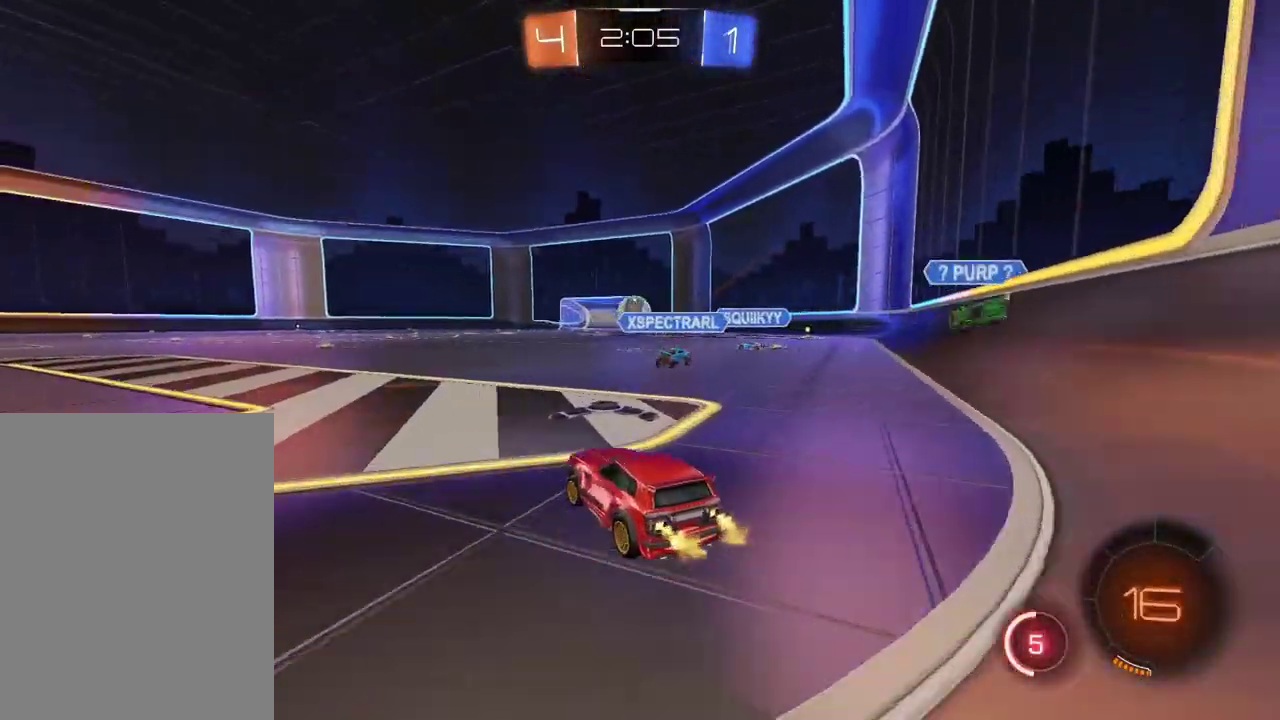
{"buttons": ["CIRCLE", "R2"], "left_stick": "center", "right_stick": "center", "events": [[83, "CIRCLE", "down"]]}
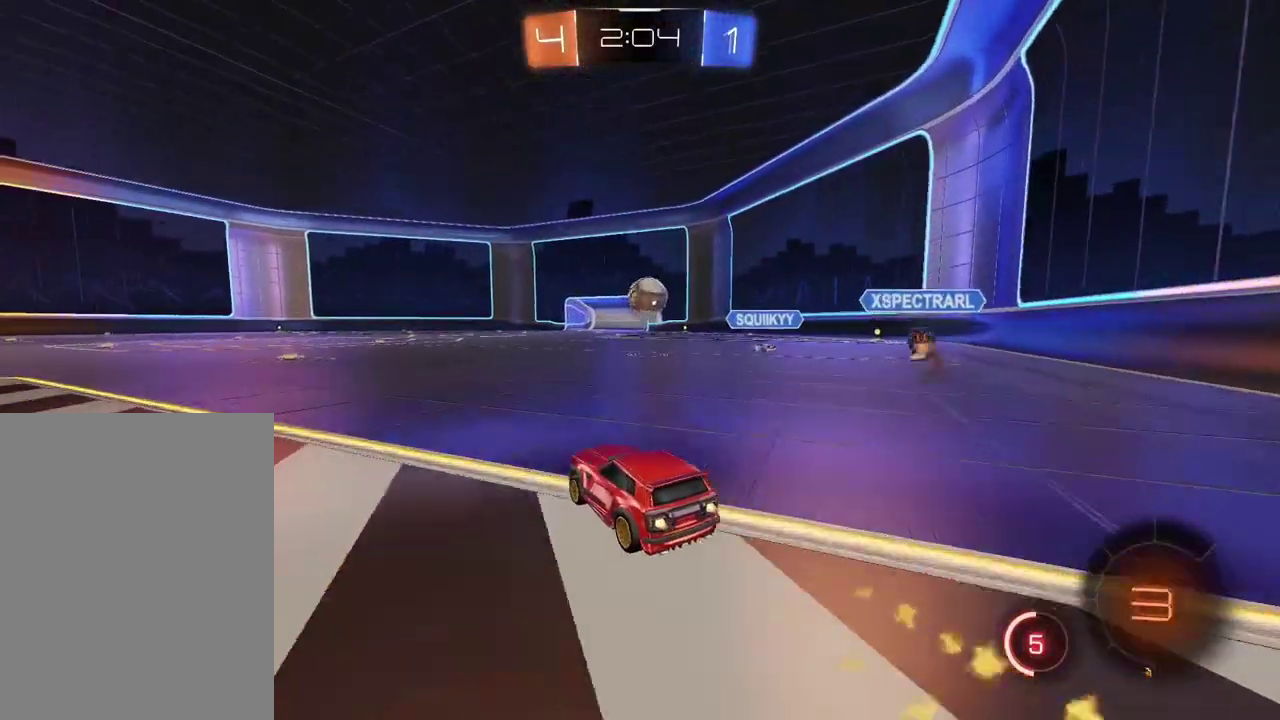
{"buttons": ["R2"], "left_stick": "center", "right_stick": "center", "events": [[50, "left_stick", "right"], [150, "left_stick", "center"], [200, "CIRCLE", "up"], [333, "CROSS", "down"], [450, "CROSS", "up"]]}
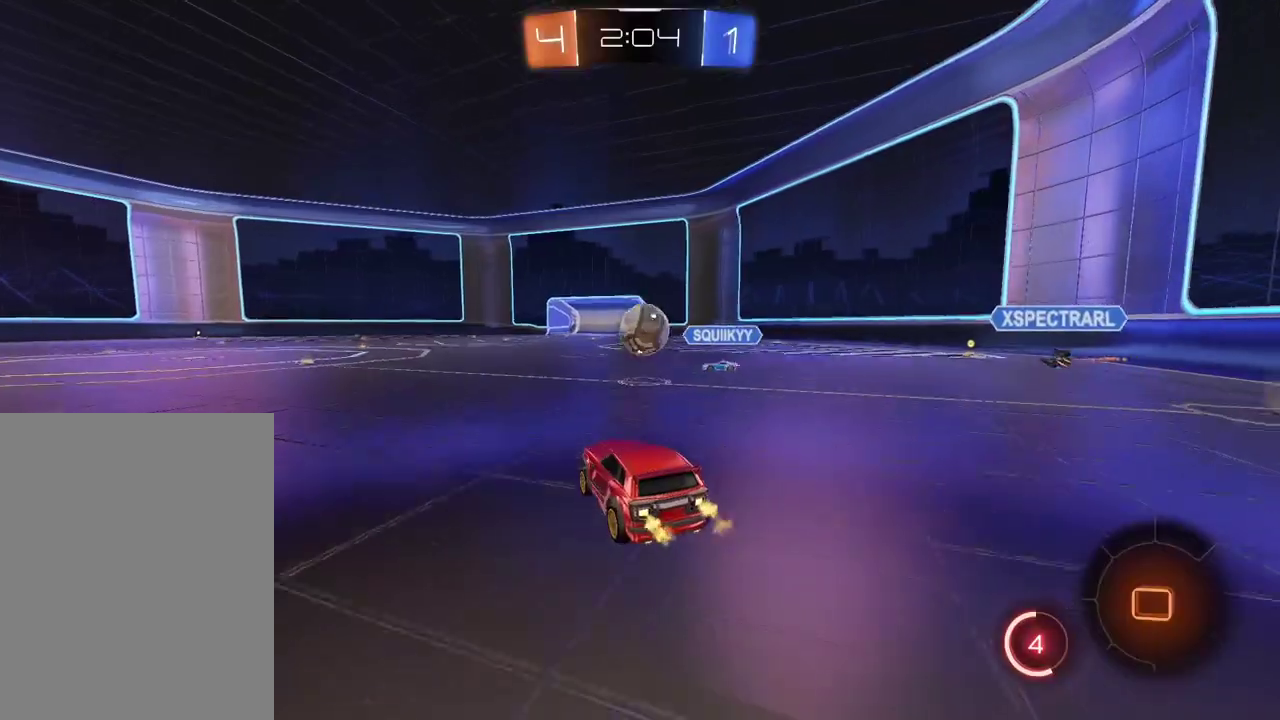
{"buttons": ["CIRCLE", "R2"], "left_stick": "center", "right_stick": "center", "events": [[100, "left_stick", "up"], [133, "CROSS", "down"], [200, "CROSS", "up"], [200, "TRIANGLE", "down"], [200, "left_stick", "left"], [267, "left_stick", "center"], [283, "TRIANGLE", "up"], [417, "CIRCLE", "down"]]}
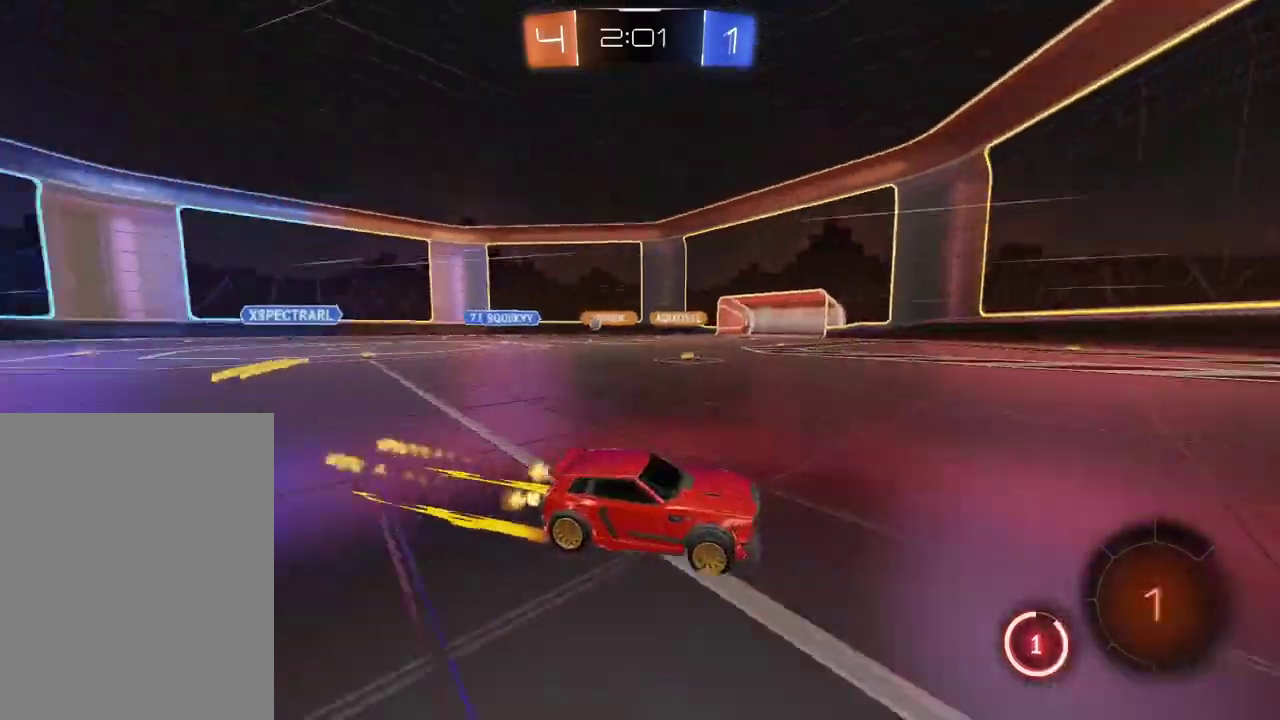
{"buttons": ["R2"], "left_stick": "center", "right_stick": "center", "events": [[17, "CIRCLE", "up"], [150, "TRIANGLE", "down"], [150, "left_stick", "left"], [217, "TRIANGLE", "up"], [217, "left_stick", "center"], [333, "TRIANGLE", "down"], [400, "TRIANGLE", "up"]]}
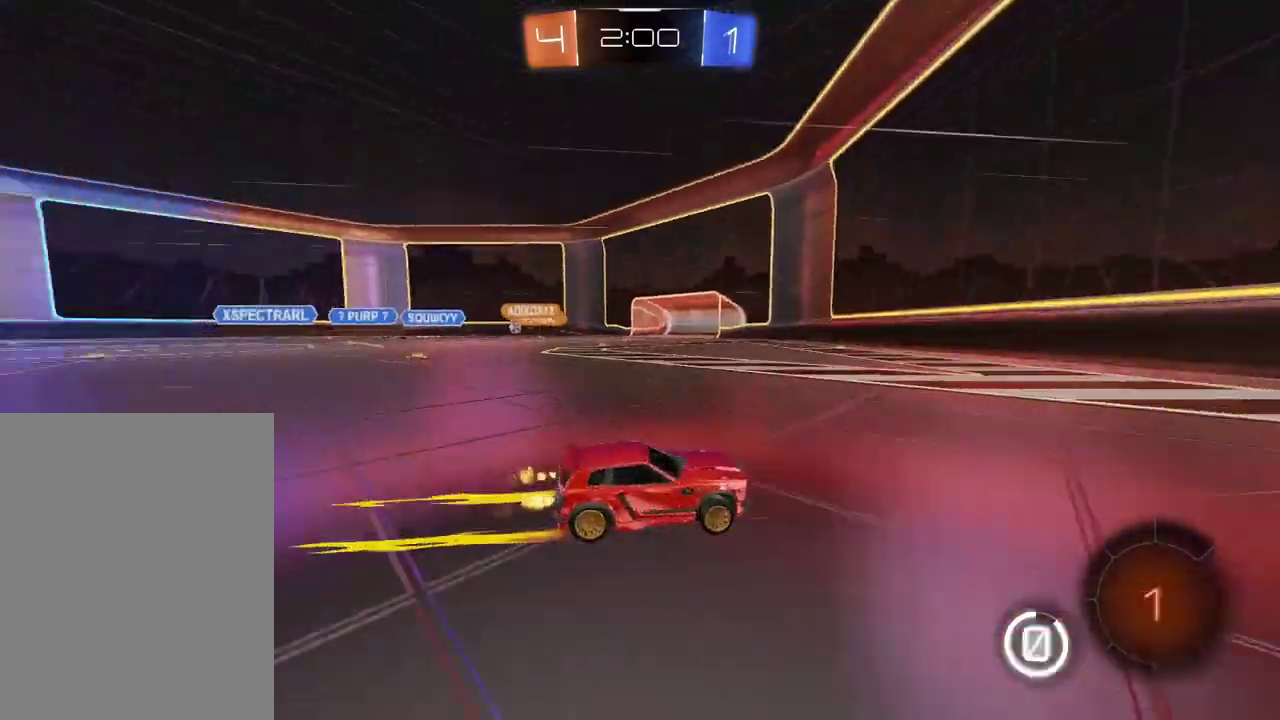
{"buttons": ["R2"], "left_stick": "left", "right_stick": "center", "events": [[300, "left_stick", "left"]]}
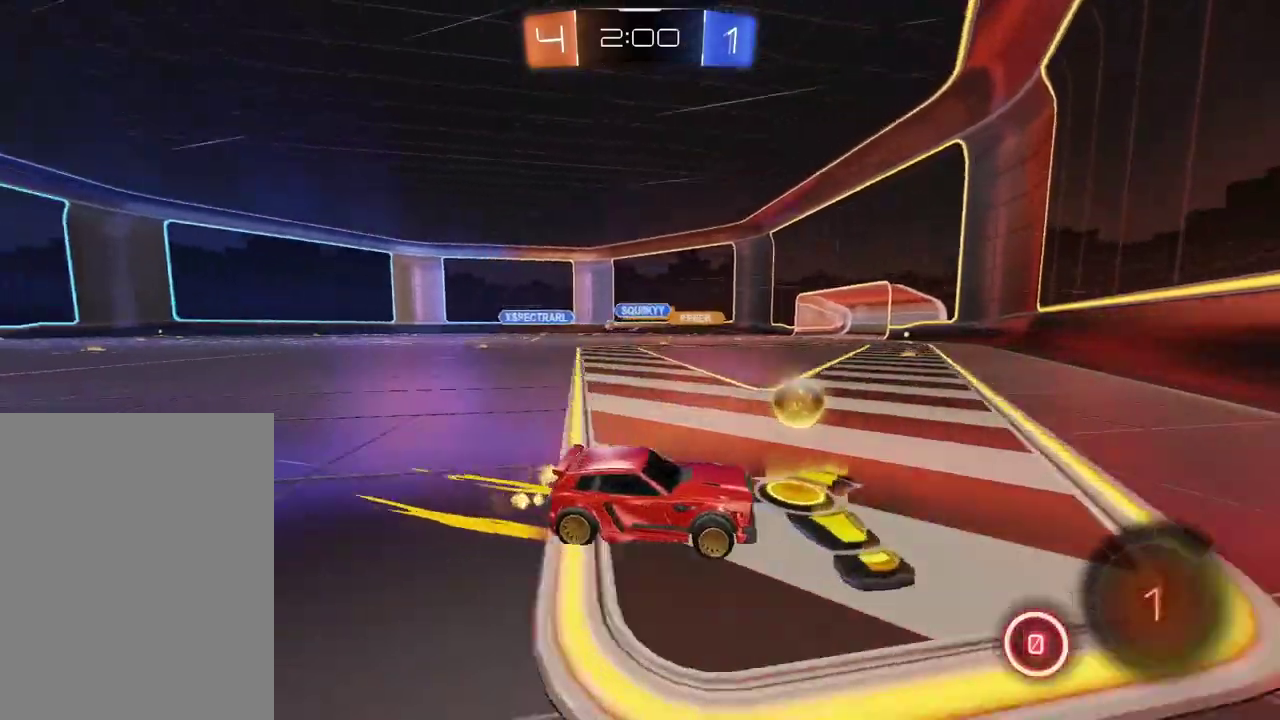
{"buttons": ["R2"], "left_stick": "left", "right_stick": "center", "events": [[200, "CIRCLE", "down"], [467, "CIRCLE", "up"]]}
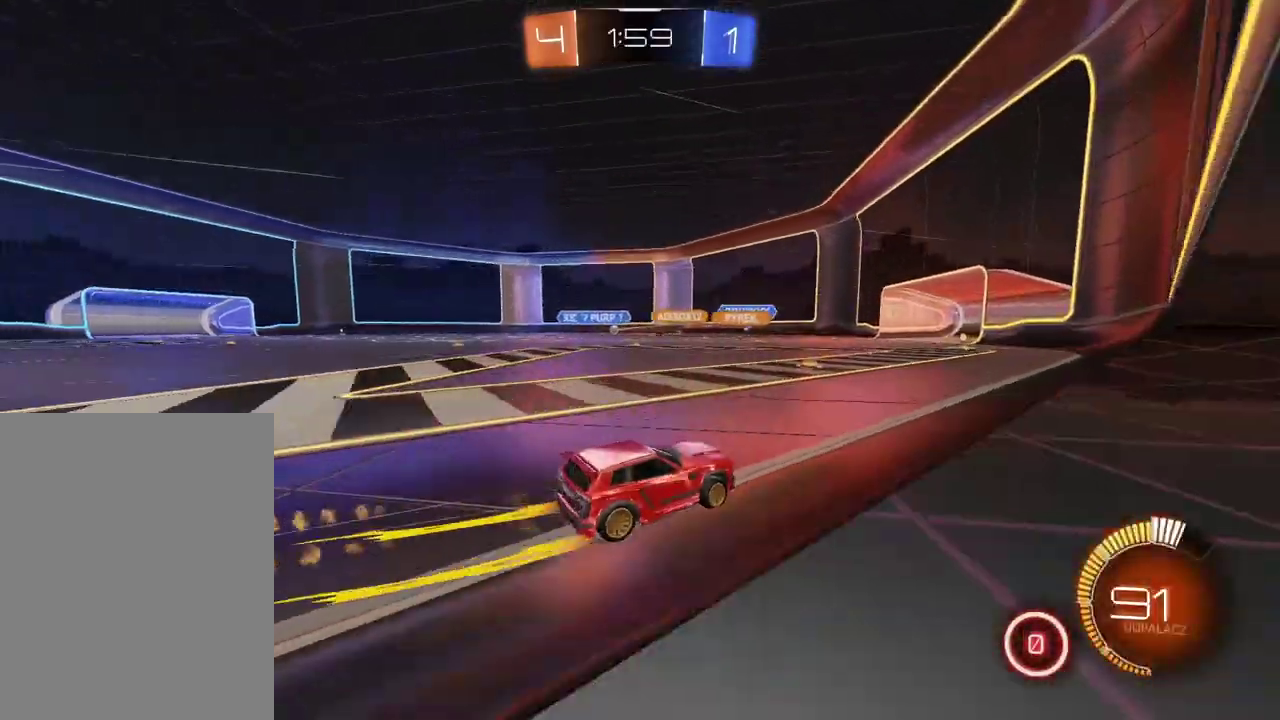
{"buttons": ["CIRCLE", "R2"], "left_stick": "right", "right_stick": "center", "events": [[367, "CIRCLE", "down"], [433, "left_stick", "center"], [500, "left_stick", "right"]]}
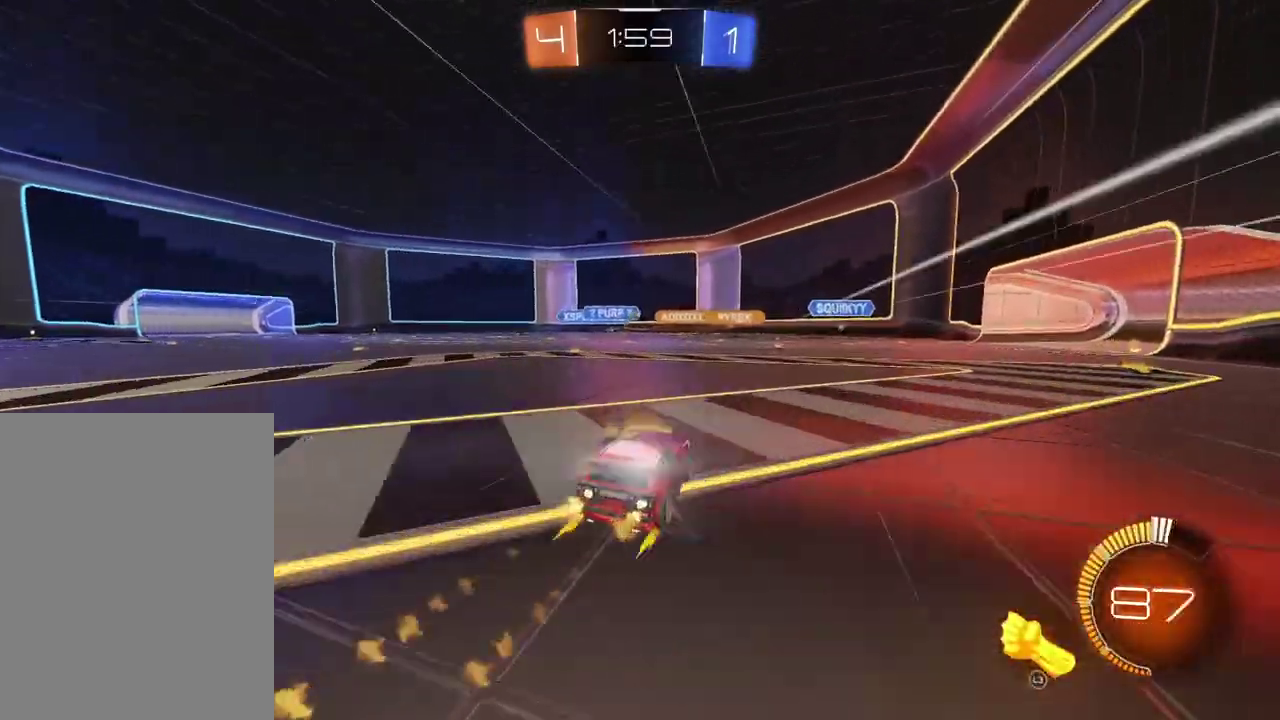
{"buttons": ["R2"], "left_stick": "center", "right_stick": "center", "events": [[33, "CIRCLE", "up"], [367, "left_stick", "center"], [400, "L3", "down"], [483, "L3", "up"]]}
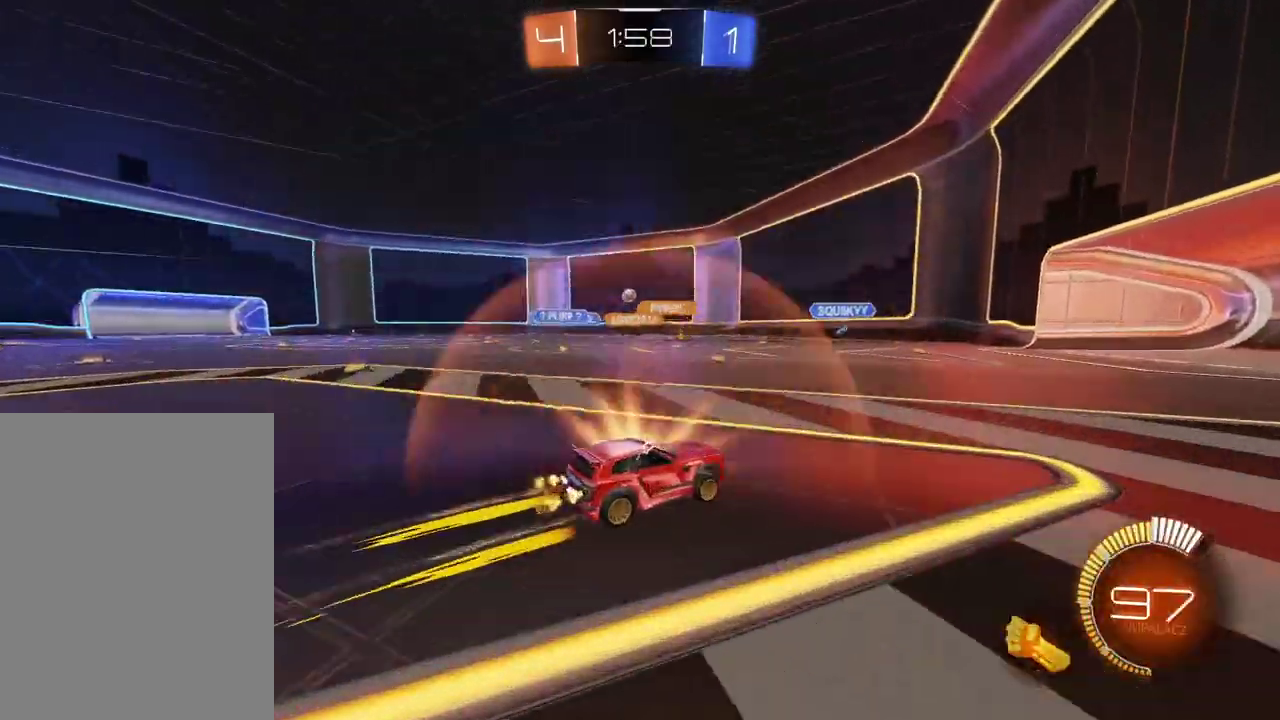
{"buttons": ["R2"], "left_stick": "left", "right_stick": "center", "events": [[50, "left_stick", "right"], [150, "CIRCLE", "down"], [167, "left_stick", "center"], [283, "left_stick", "left"], [367, "CIRCLE", "up"]]}
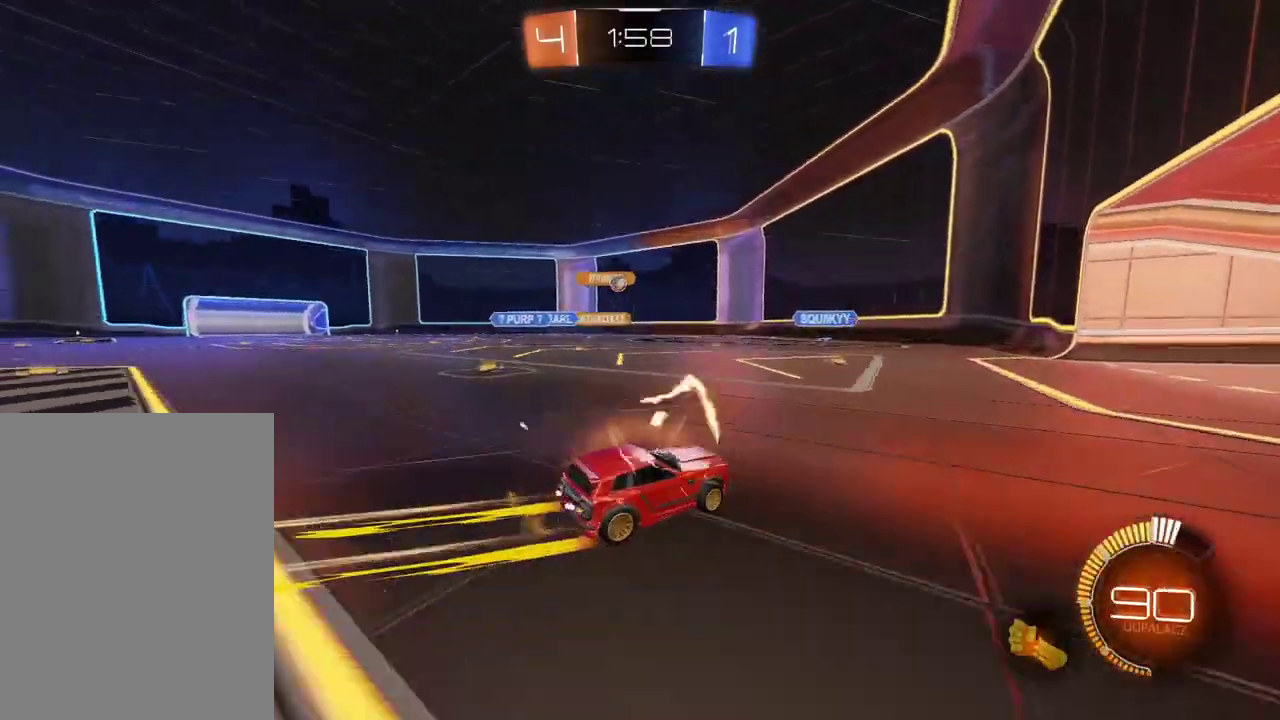
{"buttons": ["R2"], "left_stick": "center", "right_stick": "center", "events": [[67, "CIRCLE", "down"], [317, "CIRCLE", "up"], [317, "left_stick", "center"]]}